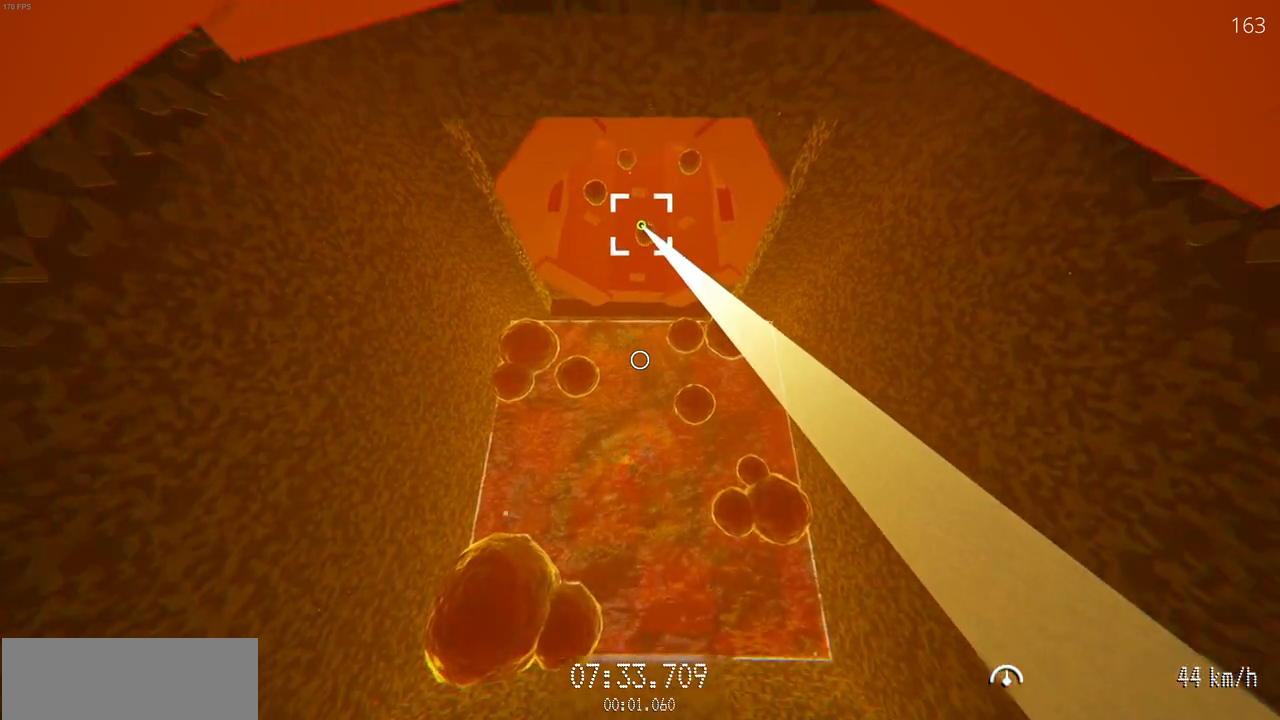
Gameplay with keyboard and mouse; each line is a JSON object with the keys and mouse buttons held at the frame after it. "events" lists presses ("down") and releases ("up") of "a", "d", "r", "s", "w", "mouse_left" and "mouse_right" between this image and that frame as [ms after this image, input, new state], when the widget could be followed in between. "mouse_left", "mouse_right" = the "left", "right" buttons of the "mouse" list. No other keys are recorded. Mouse movement is not recorded.
{"keys": ["w"], "mouse": ["left"], "events": []}
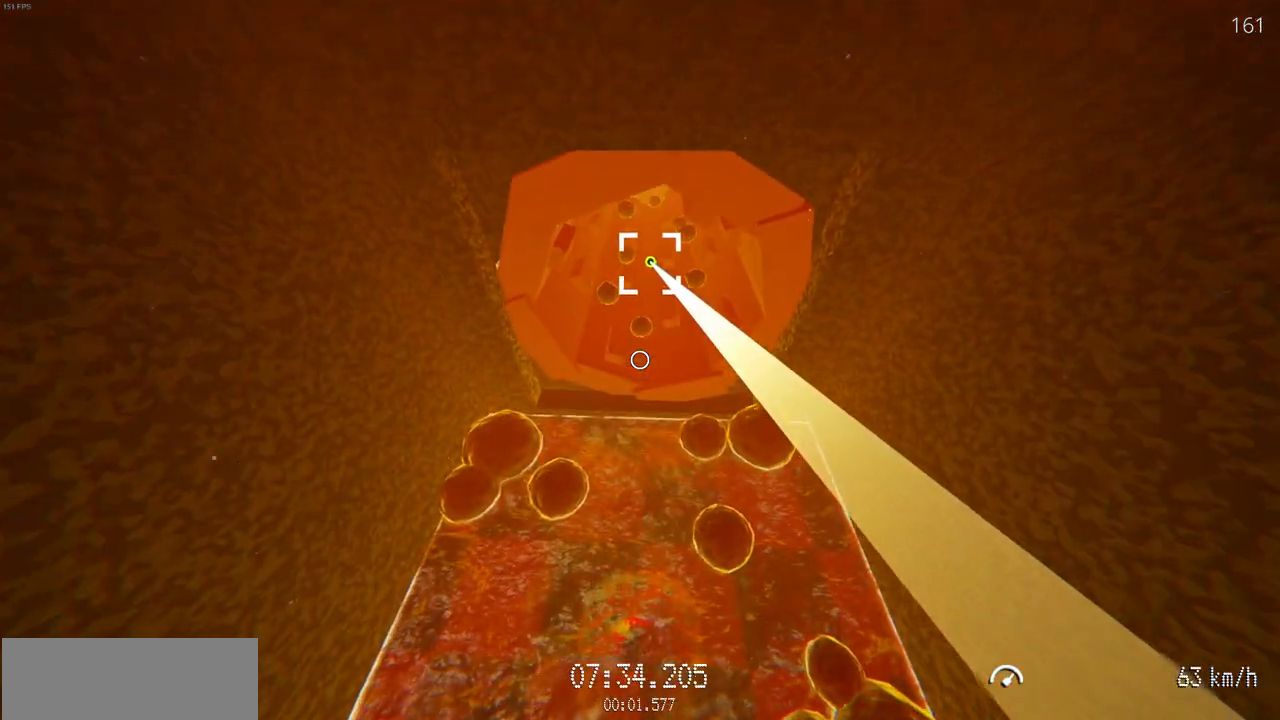
{"keys": ["w"], "mouse": ["left"], "events": []}
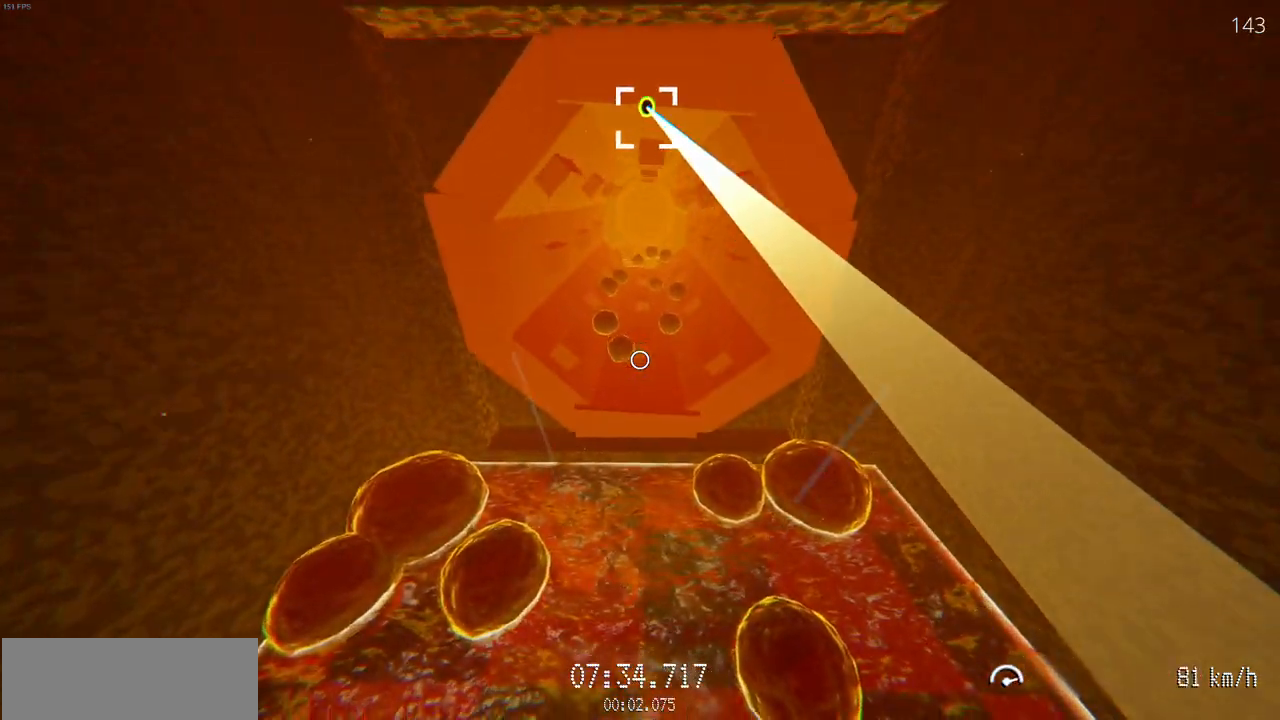
{"keys": ["w"], "mouse": ["left"], "events": []}
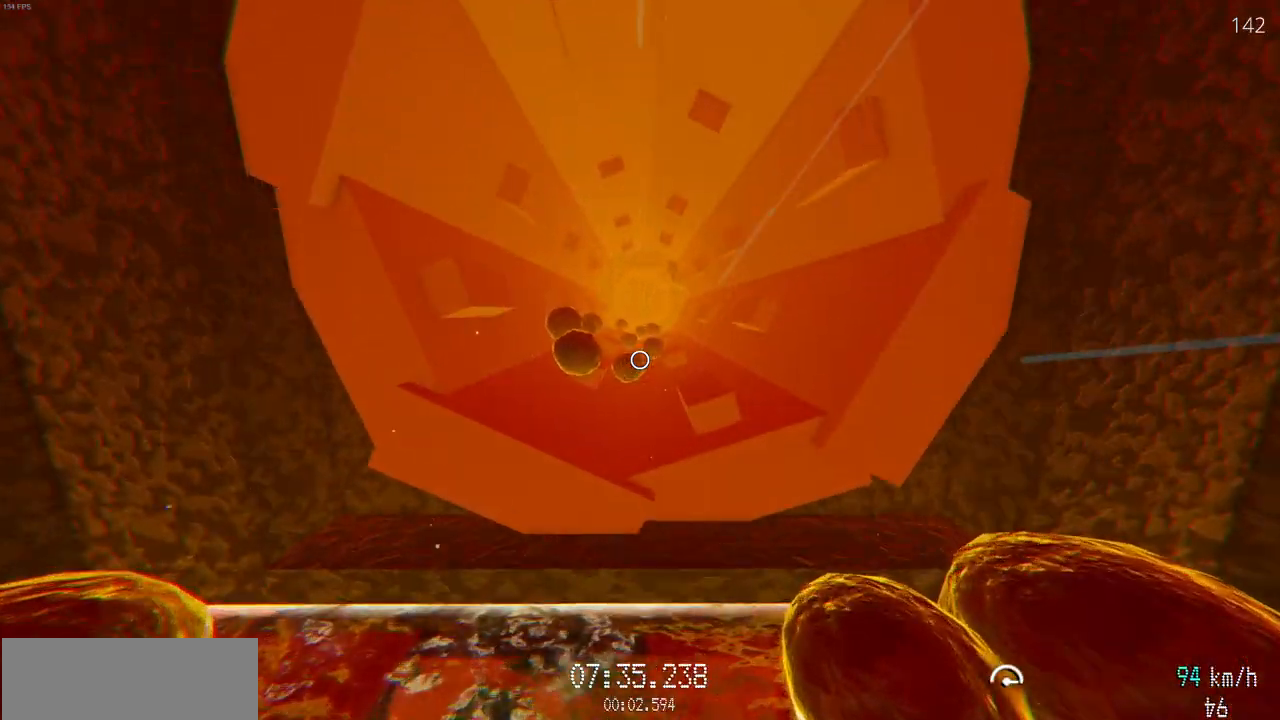
{"keys": ["w"], "mouse": [], "events": [[267, "mouse_left", "up"]]}
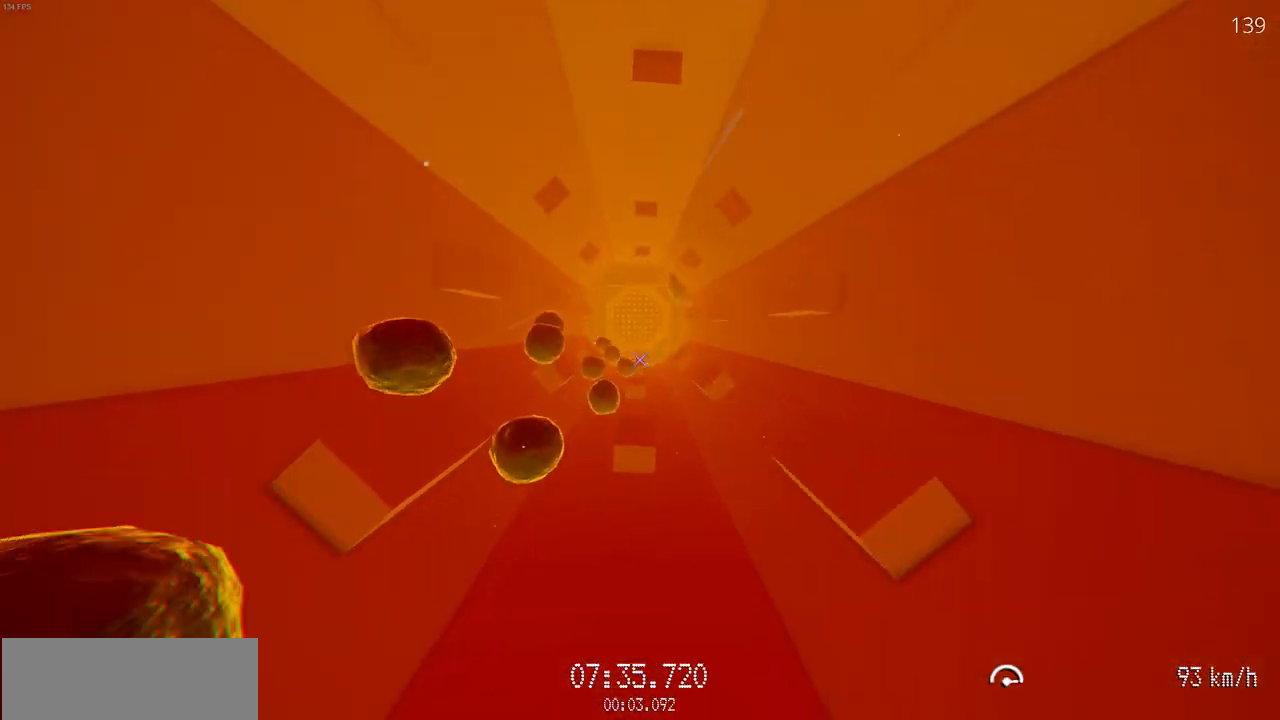
{"keys": ["w"], "mouse": [], "events": []}
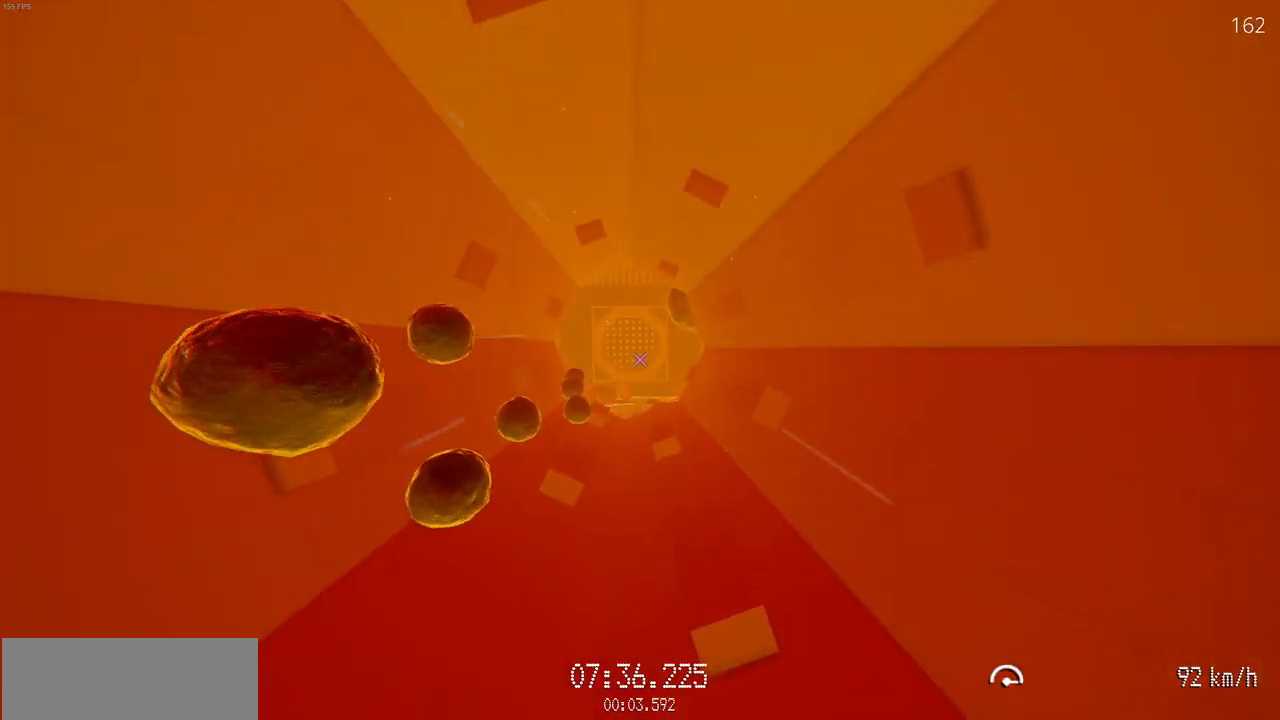
{"keys": ["a", "w"], "mouse": [], "events": [[350, "a", "down"]]}
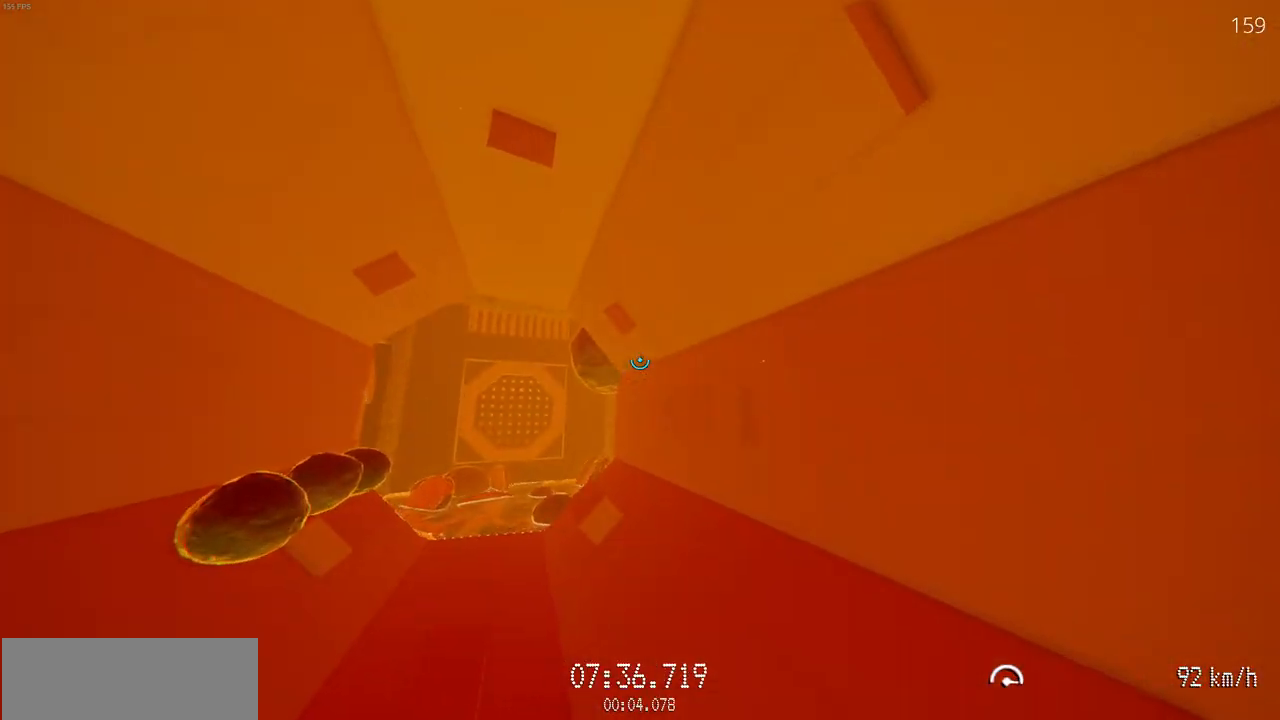
{"keys": ["a", "w"], "mouse": [], "events": [[117, "a", "up"], [217, "a", "down"], [383, "a", "up"], [450, "a", "down"]]}
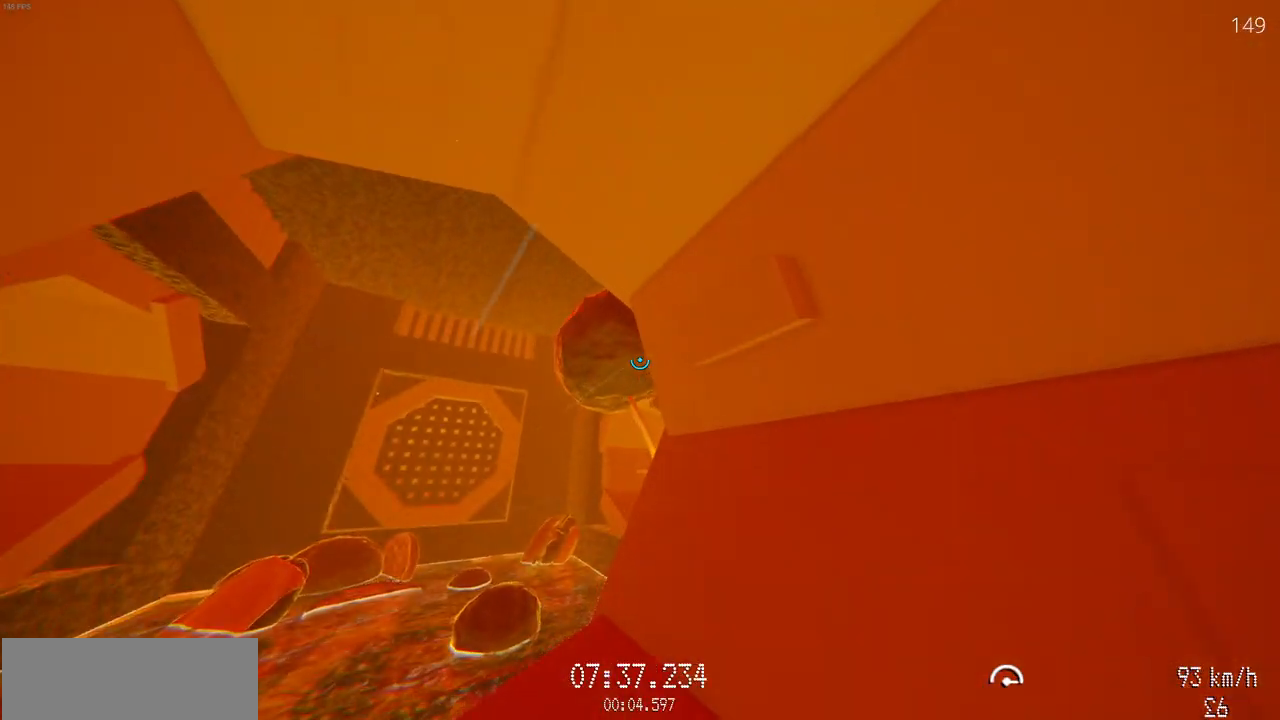
{"keys": ["w"], "mouse": ["left"], "events": [[100, "mouse_left", "down"], [483, "a", "up"]]}
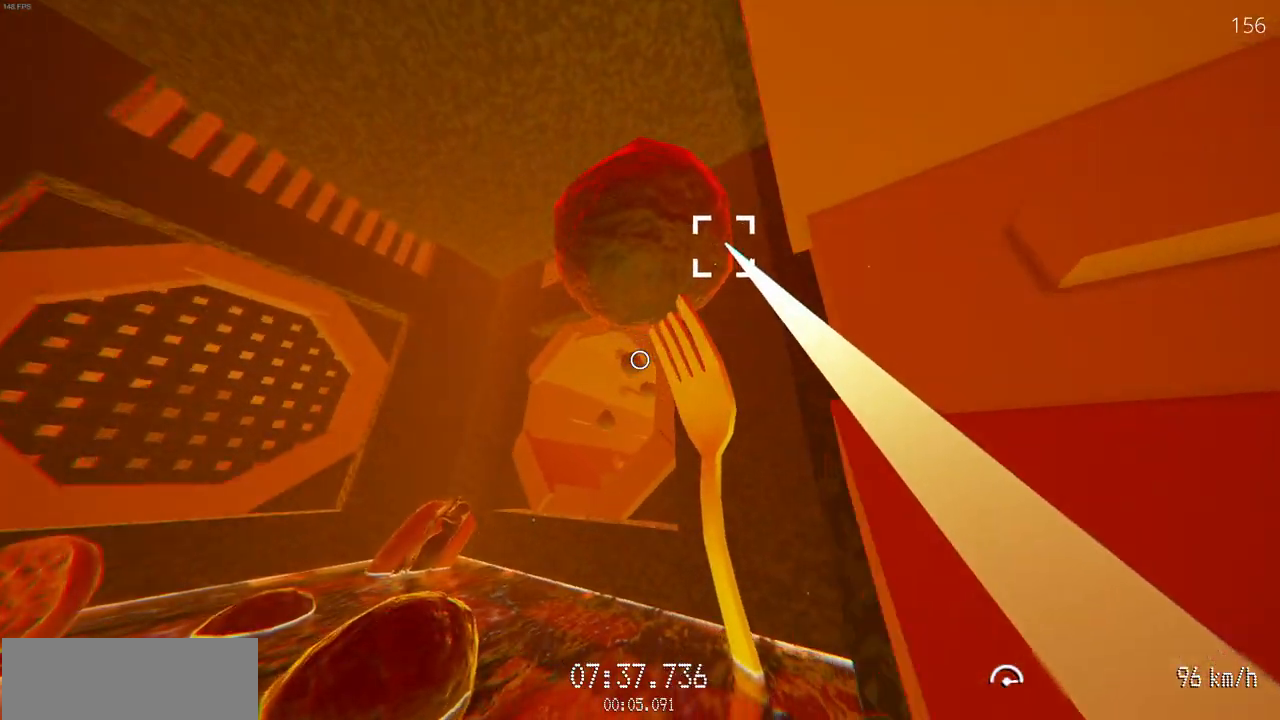
{"keys": ["w"], "mouse": ["left"], "events": [[283, "d", "down"], [400, "d", "up"]]}
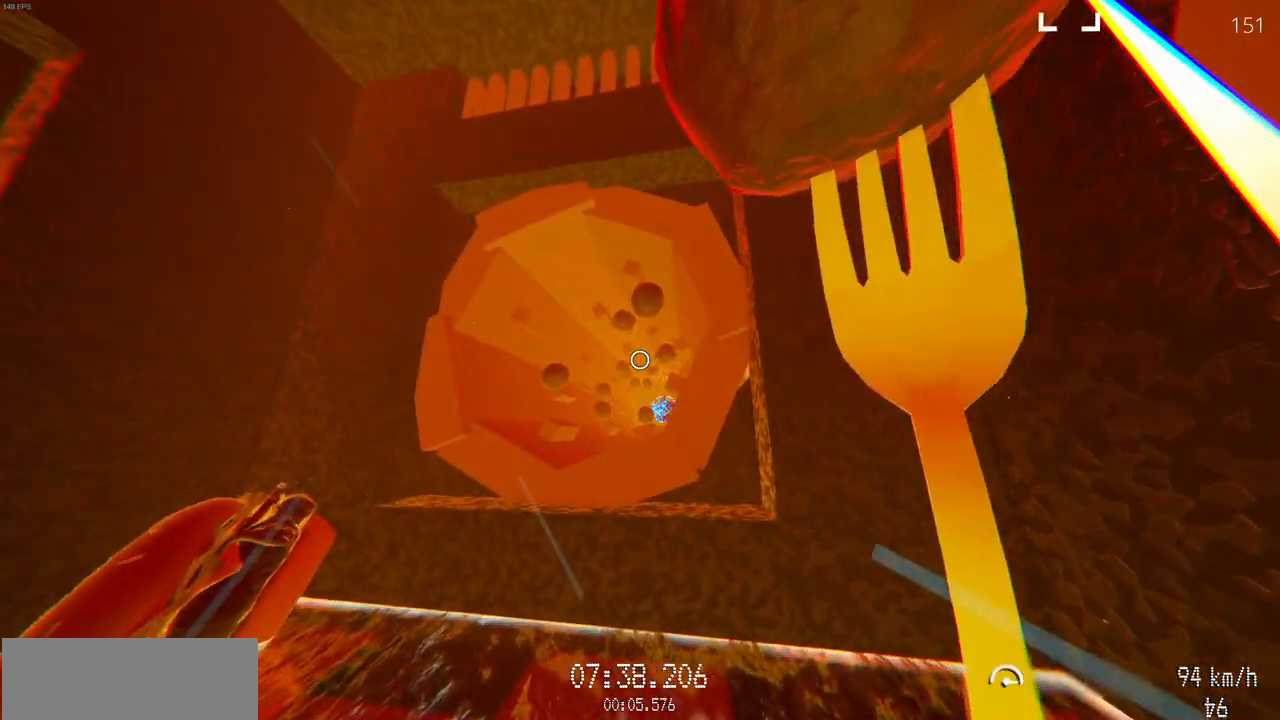
{"keys": ["w"], "mouse": [], "events": [[200, "mouse_left", "up"], [300, "d", "down"], [383, "d", "up"]]}
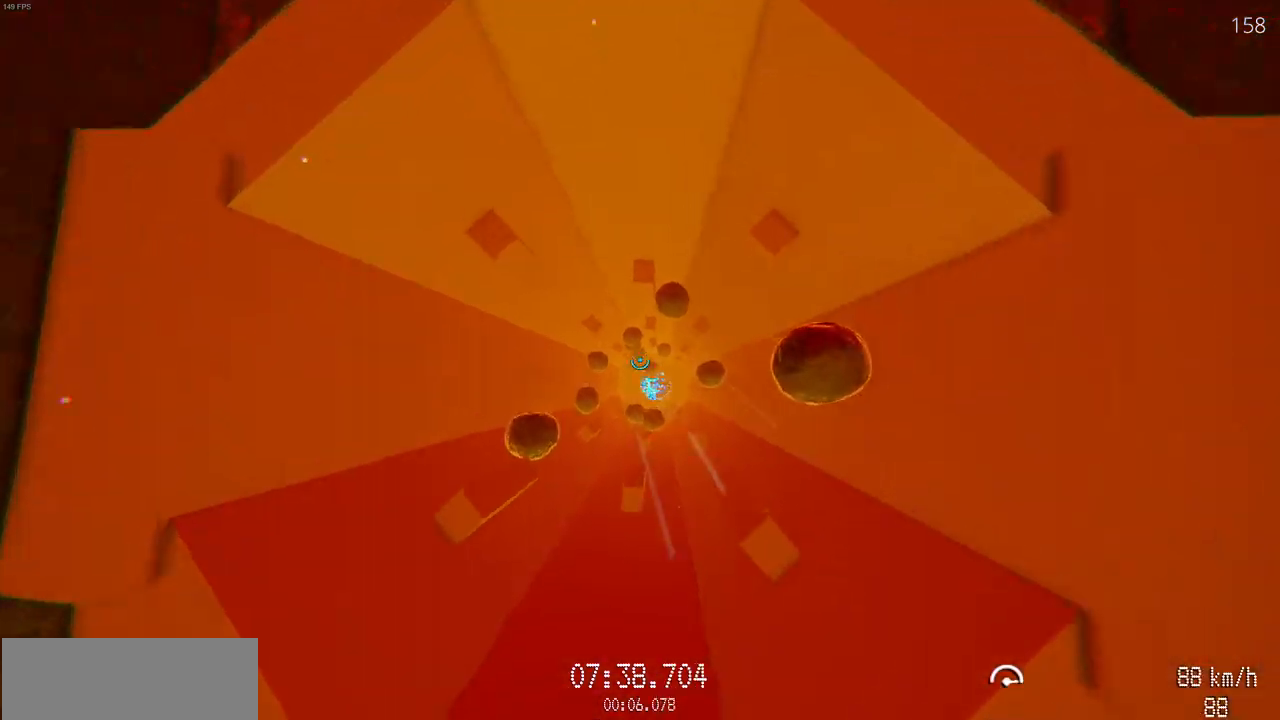
{"keys": [], "mouse": [], "events": [[183, "w", "up"], [300, "s", "down"], [417, "s", "up"]]}
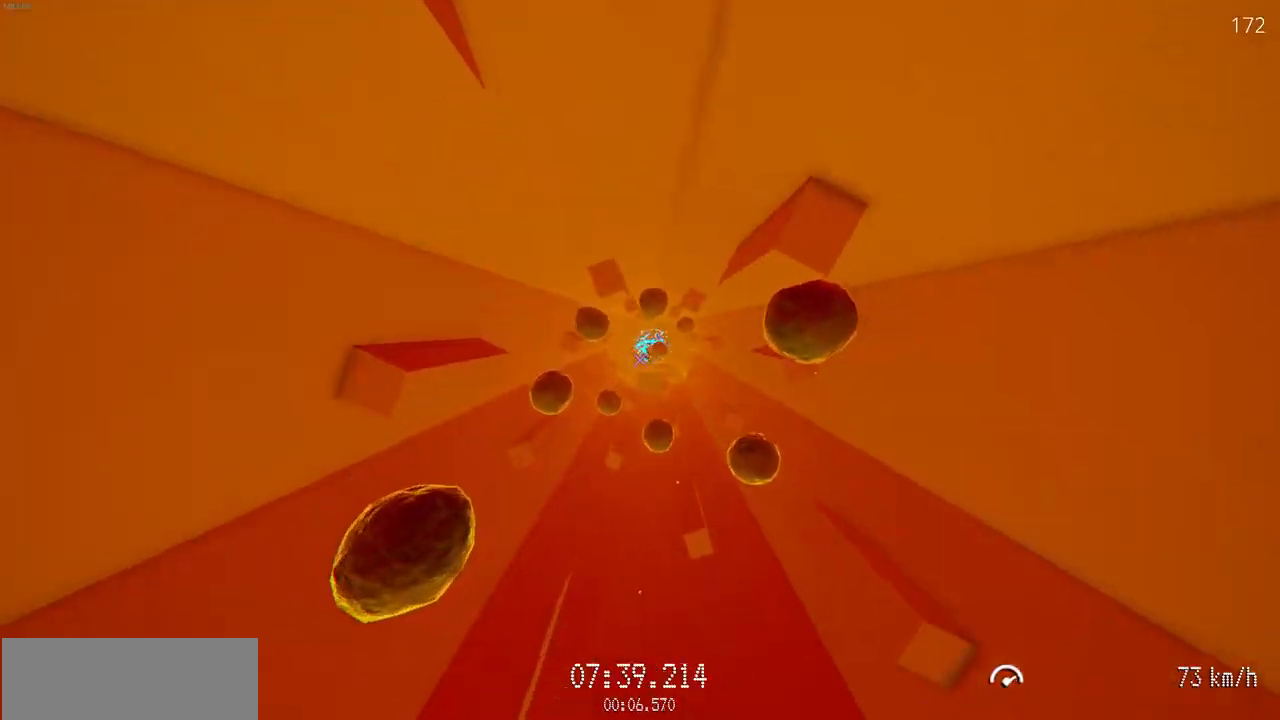
{"keys": [], "mouse": [], "events": [[50, "a", "down"], [117, "s", "down"], [217, "a", "up"], [233, "s", "up"], [367, "d", "down"], [450, "d", "up"]]}
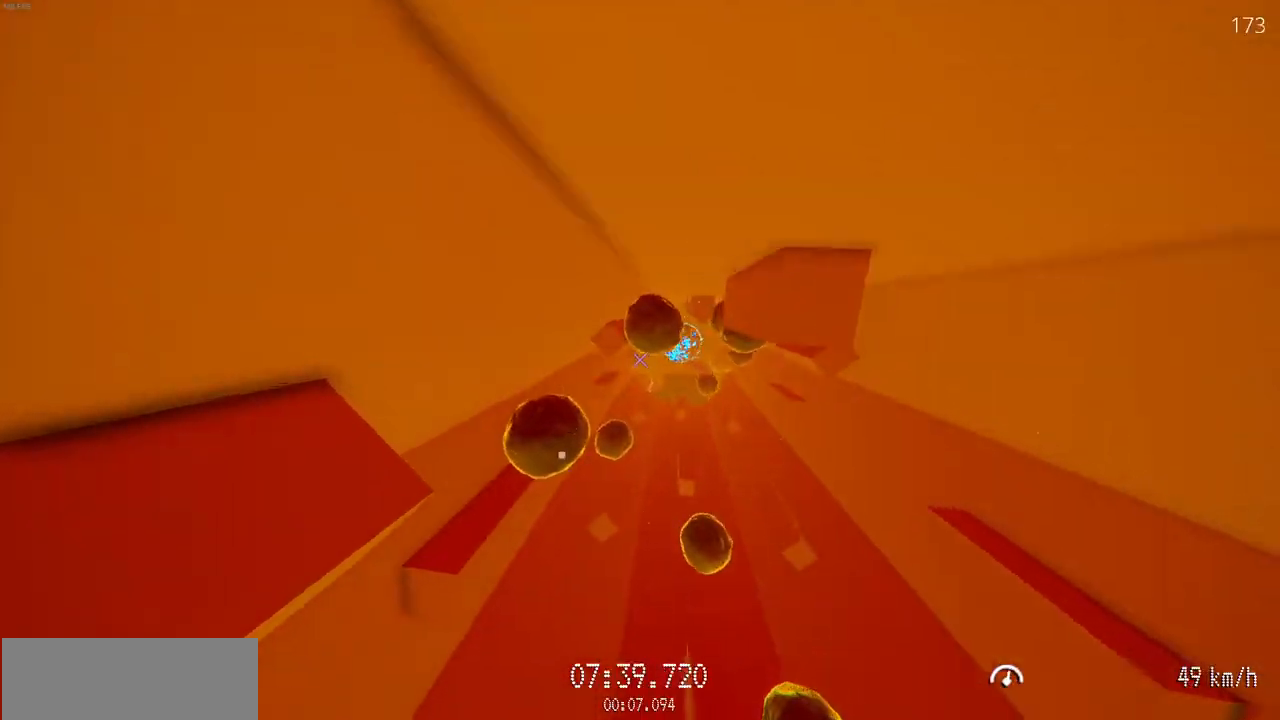
{"keys": ["w"], "mouse": [], "events": [[50, "d", "down"], [150, "d", "up"], [483, "w", "down"]]}
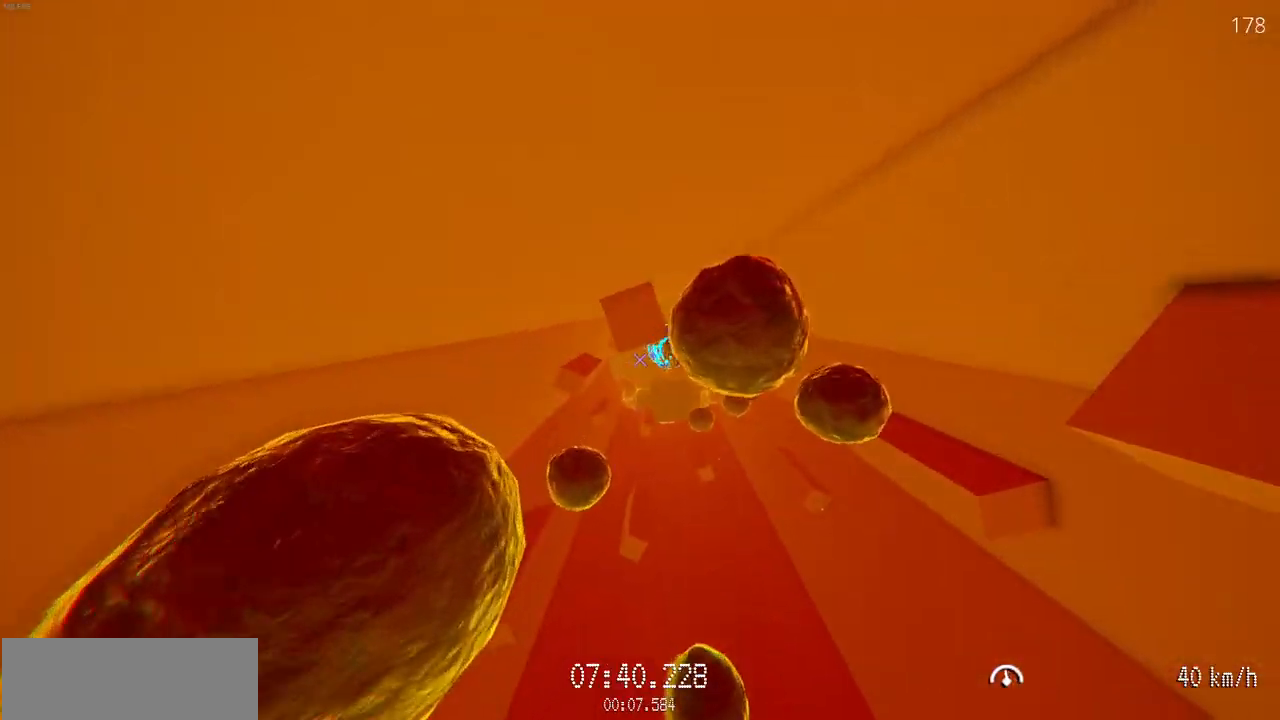
{"keys": ["d", "w"], "mouse": ["left"], "events": [[283, "d", "down"], [367, "w", "up"], [383, "mouse_left", "down"], [483, "w", "down"]]}
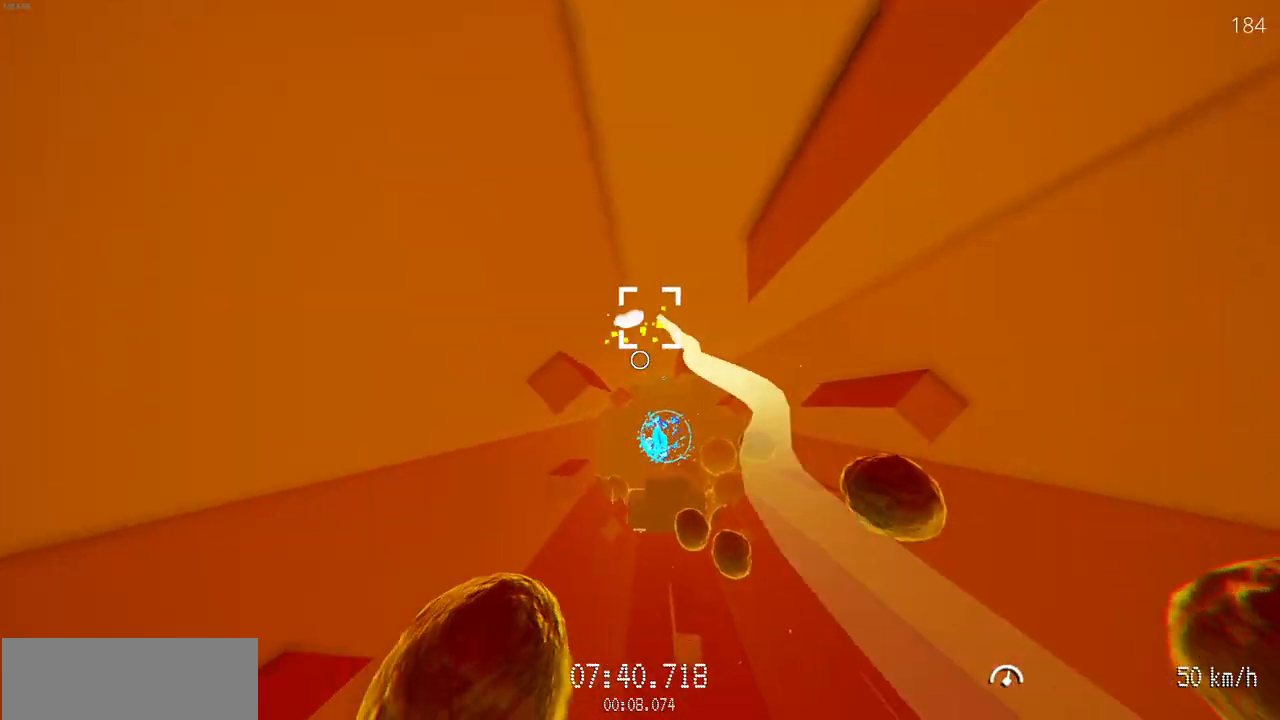
{"keys": ["w"], "mouse": ["left"], "events": [[67, "d", "up"], [150, "w", "up"], [250, "w", "down"]]}
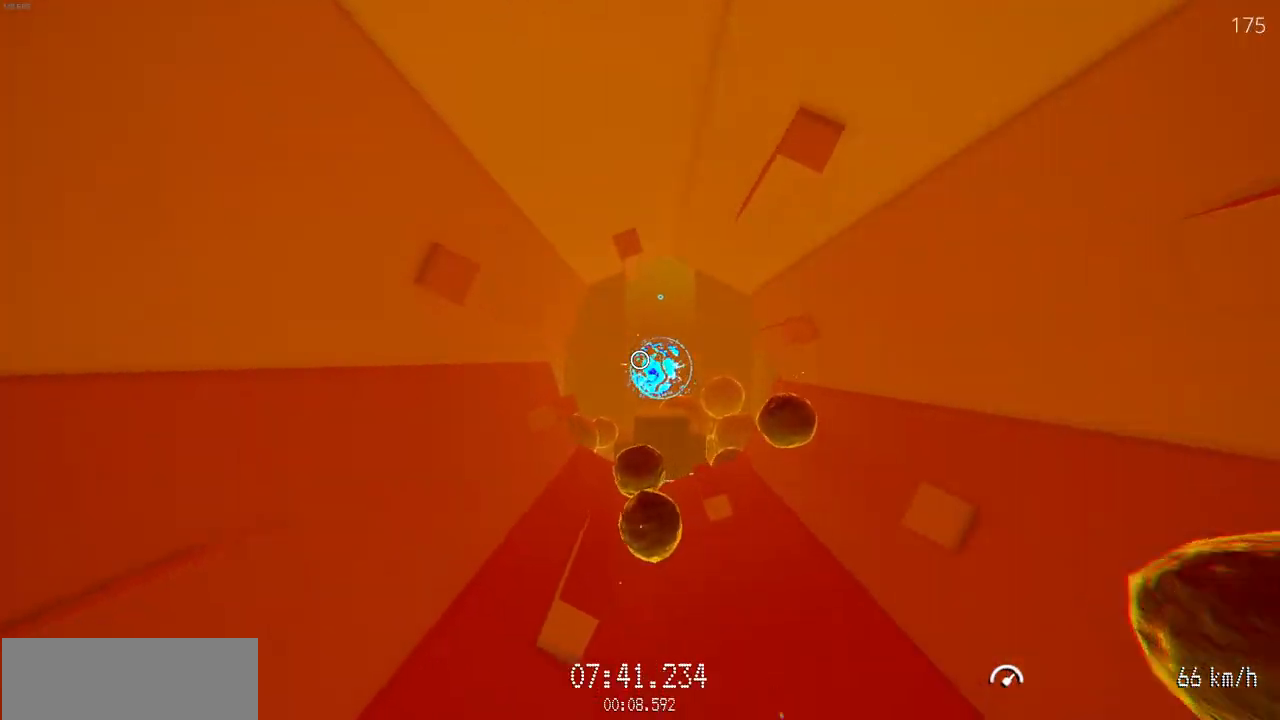
{"keys": ["w"], "mouse": ["left"], "events": [[33, "mouse_left", "up"], [300, "mouse_left", "down"], [367, "a", "down"], [483, "a", "up"]]}
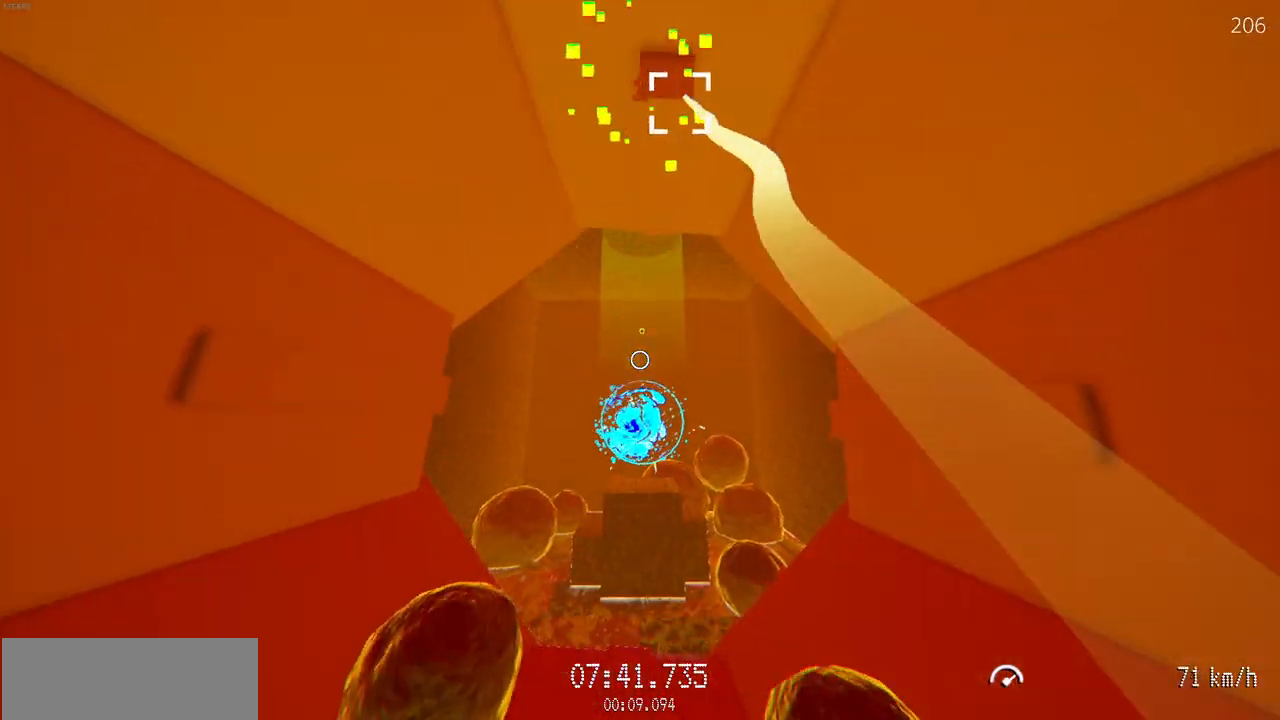
{"keys": ["w"], "mouse": [], "events": [[317, "mouse_left", "up"]]}
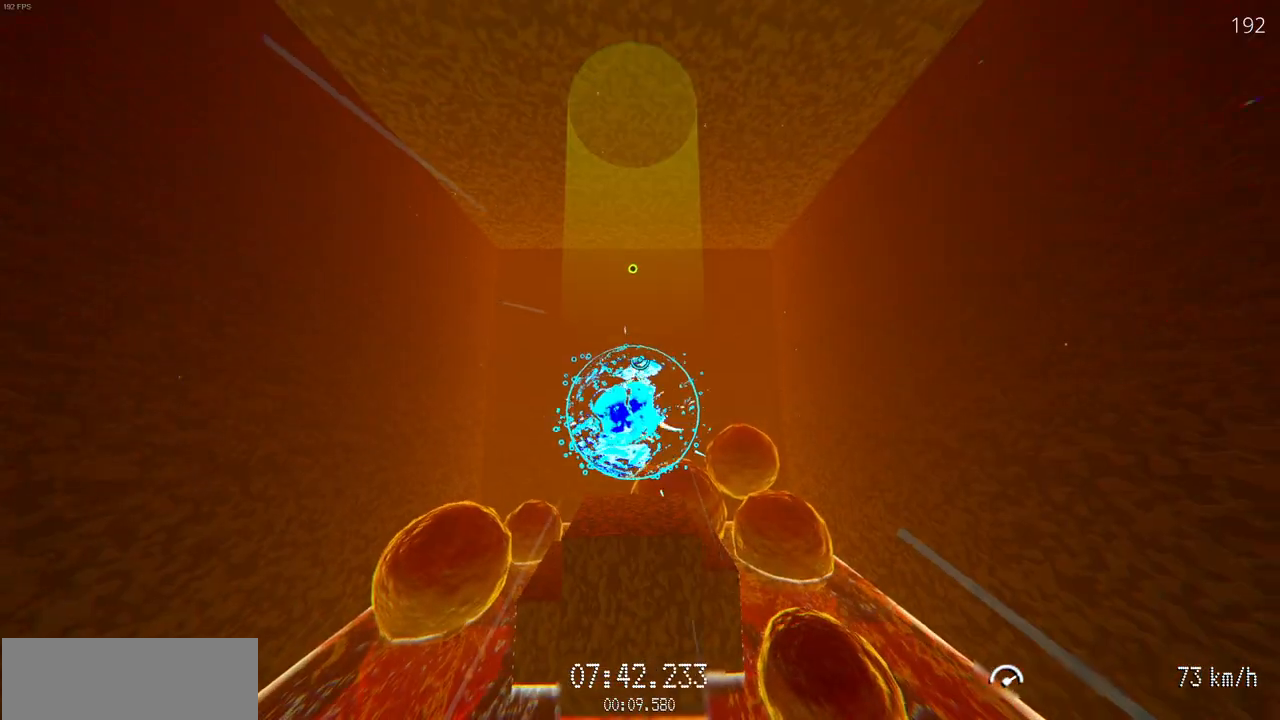
{"keys": ["w"], "mouse": [], "events": [[33, "a", "down"], [117, "a", "up"]]}